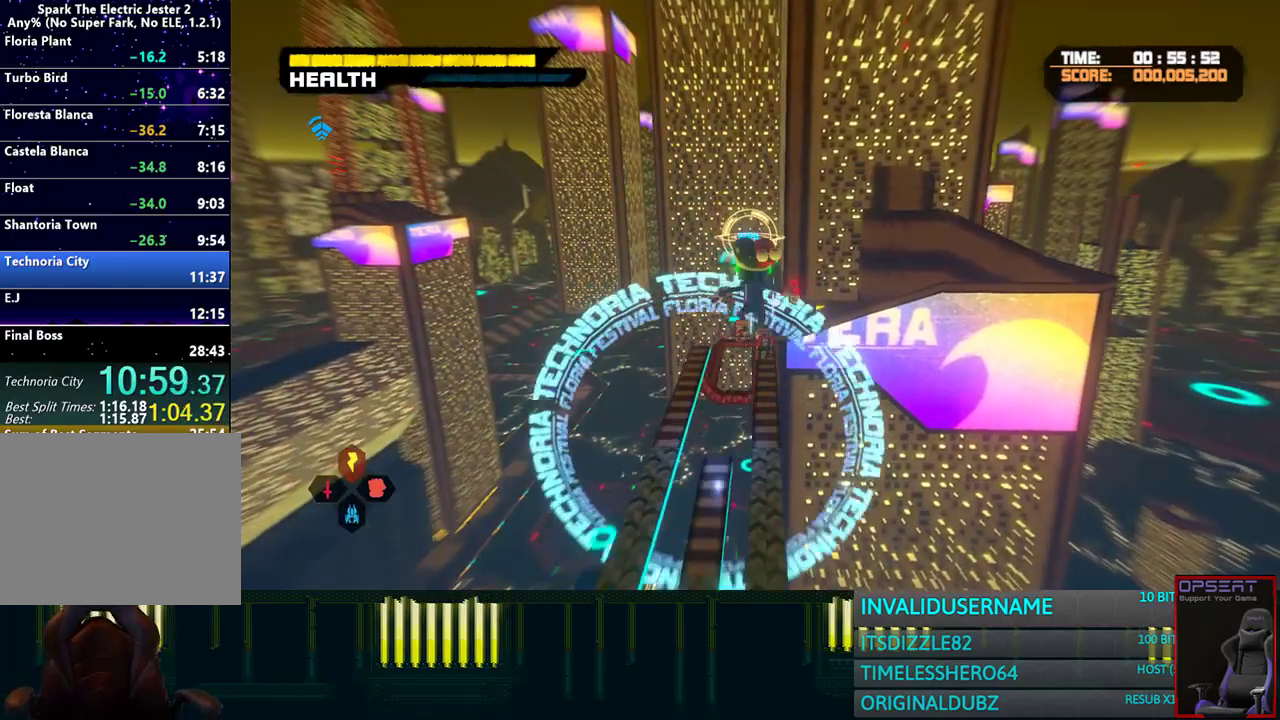
Gameplay with a controller (PlayStation layout); each line is a JSON object with the inputs held at the frame after it. "button_events" lists button changes between this image and that frame as [ms after this image, input, new state], when the widget could be followed in between (sticks are given only as held states). Not read: L3 R3.
{"buttons": [], "left_stick": "up", "right_stick": "center", "button_events": []}
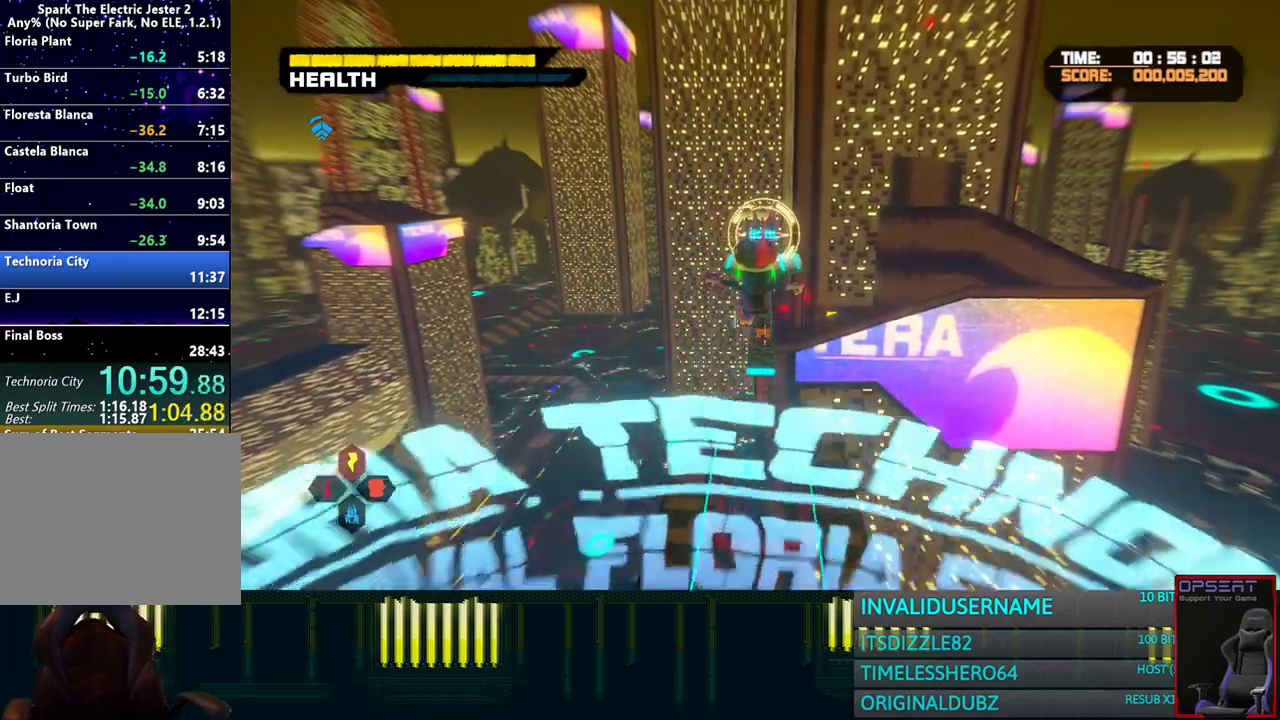
{"buttons": ["R2"], "left_stick": "up", "right_stick": "center", "button_events": [[500, "R2", "down"]]}
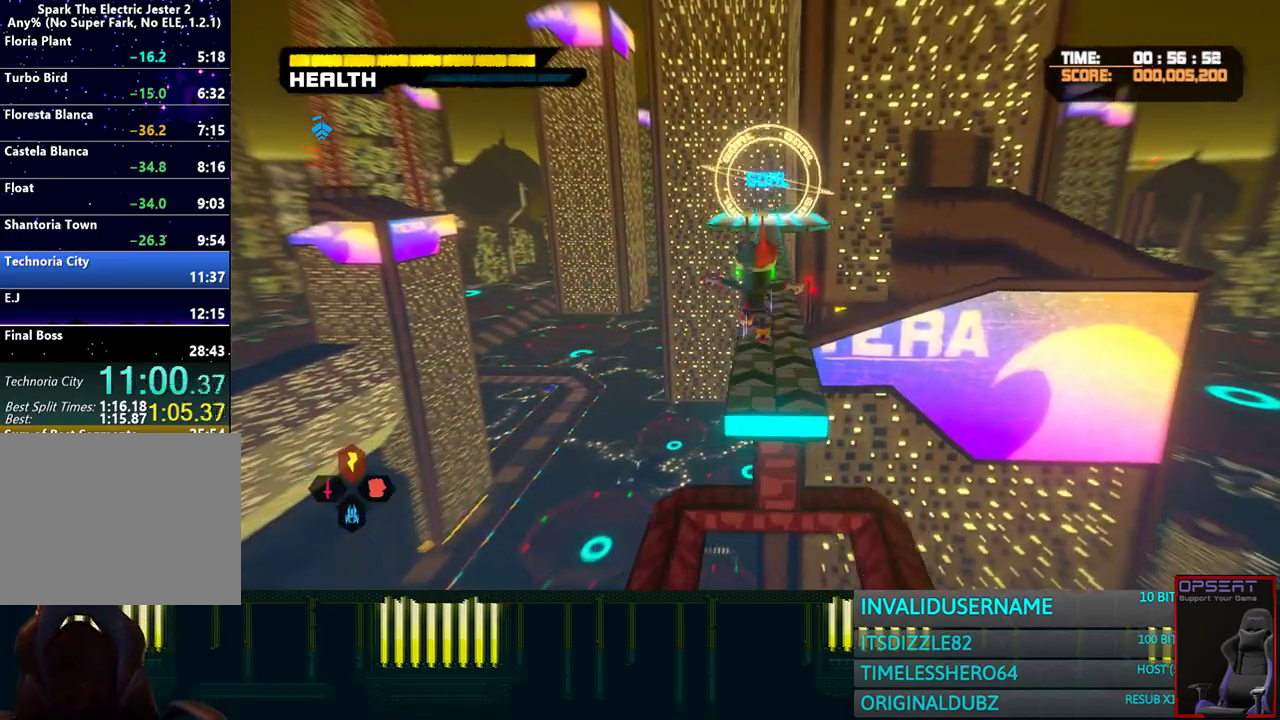
{"buttons": [], "left_stick": "up", "right_stick": "center", "button_events": [[150, "R2", "up"]]}
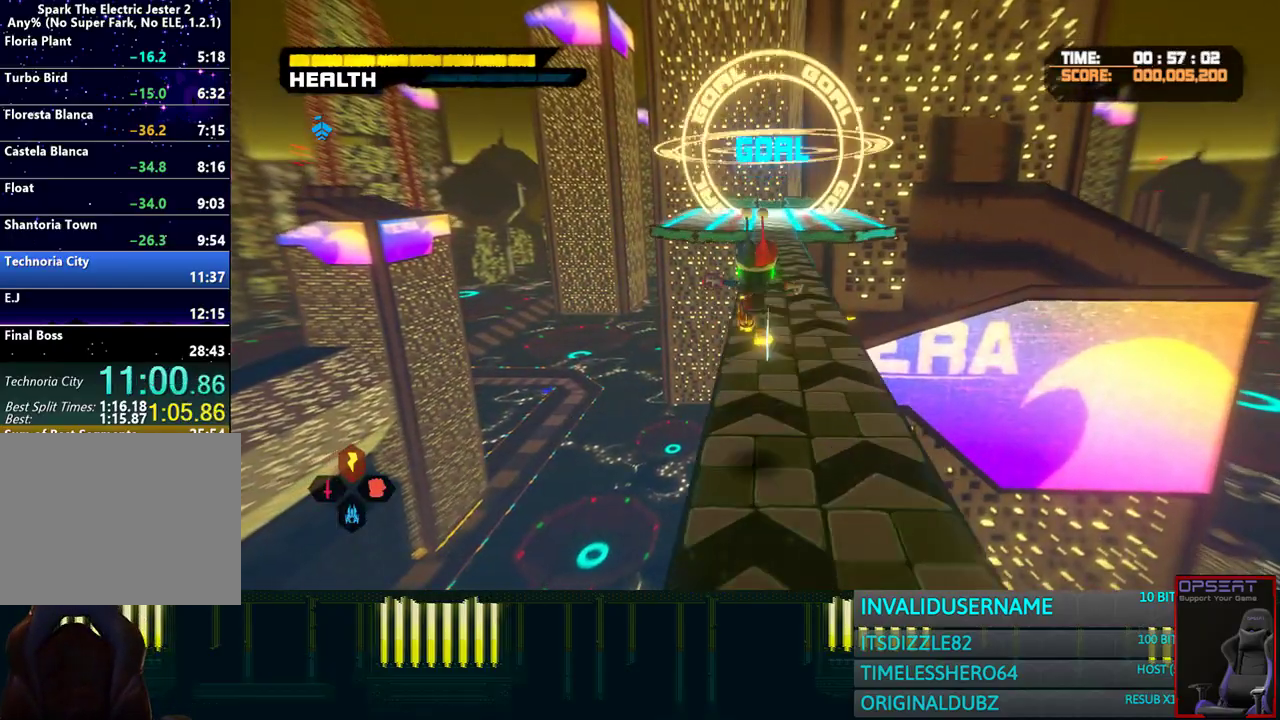
{"buttons": ["CROSS"], "left_stick": "up", "right_stick": "center", "button_events": [[417, "CROSS", "down"]]}
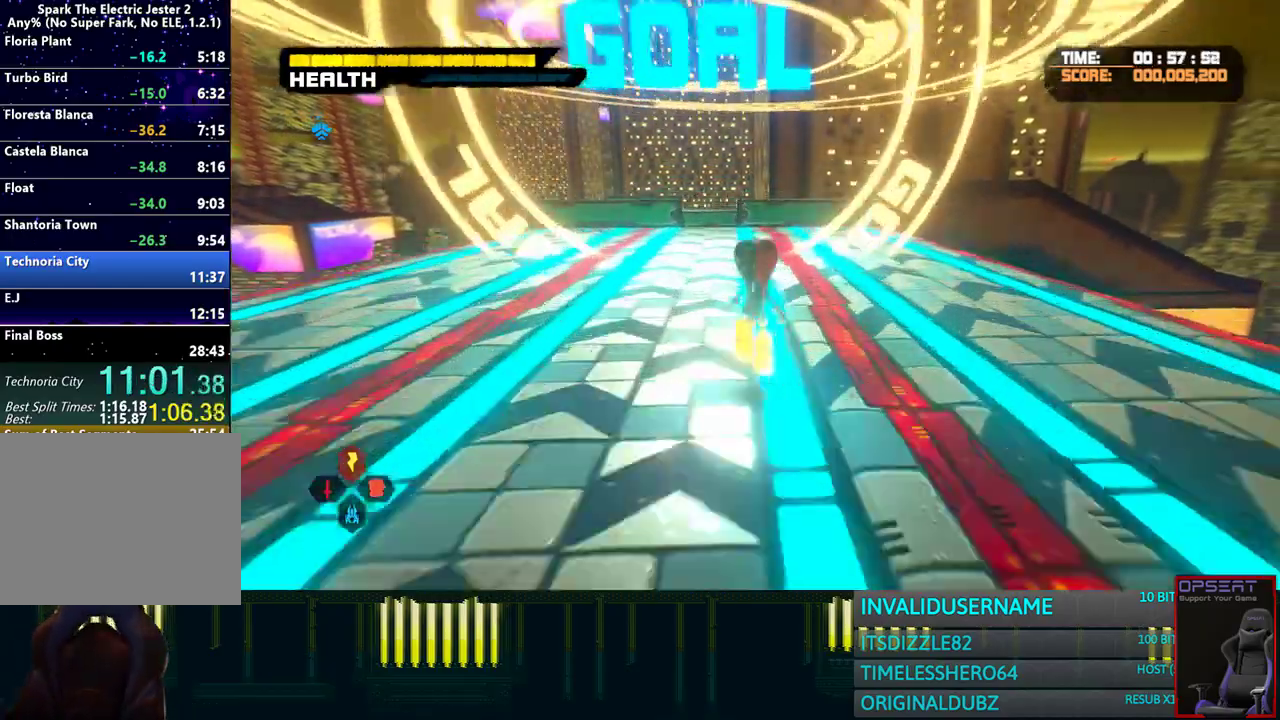
{"buttons": [], "left_stick": "center", "right_stick": "center", "button_events": [[50, "CROSS", "up"]]}
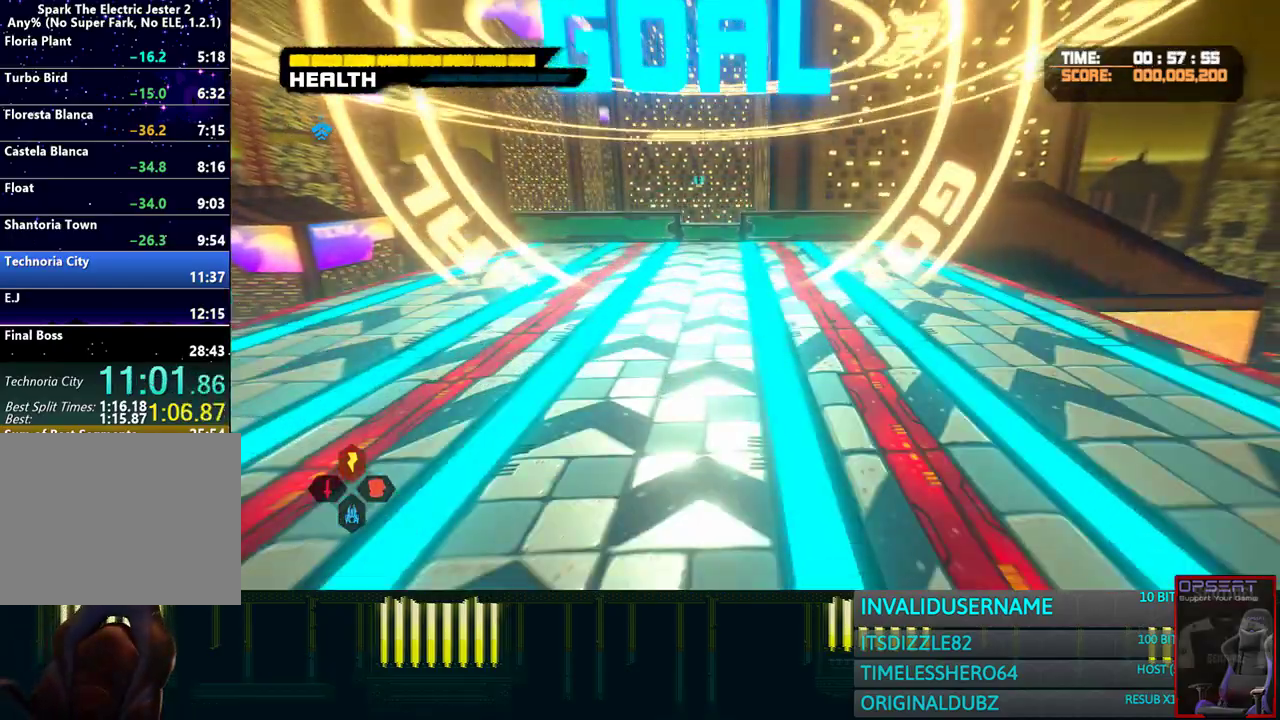
{"buttons": [], "left_stick": "center", "right_stick": "center", "button_events": []}
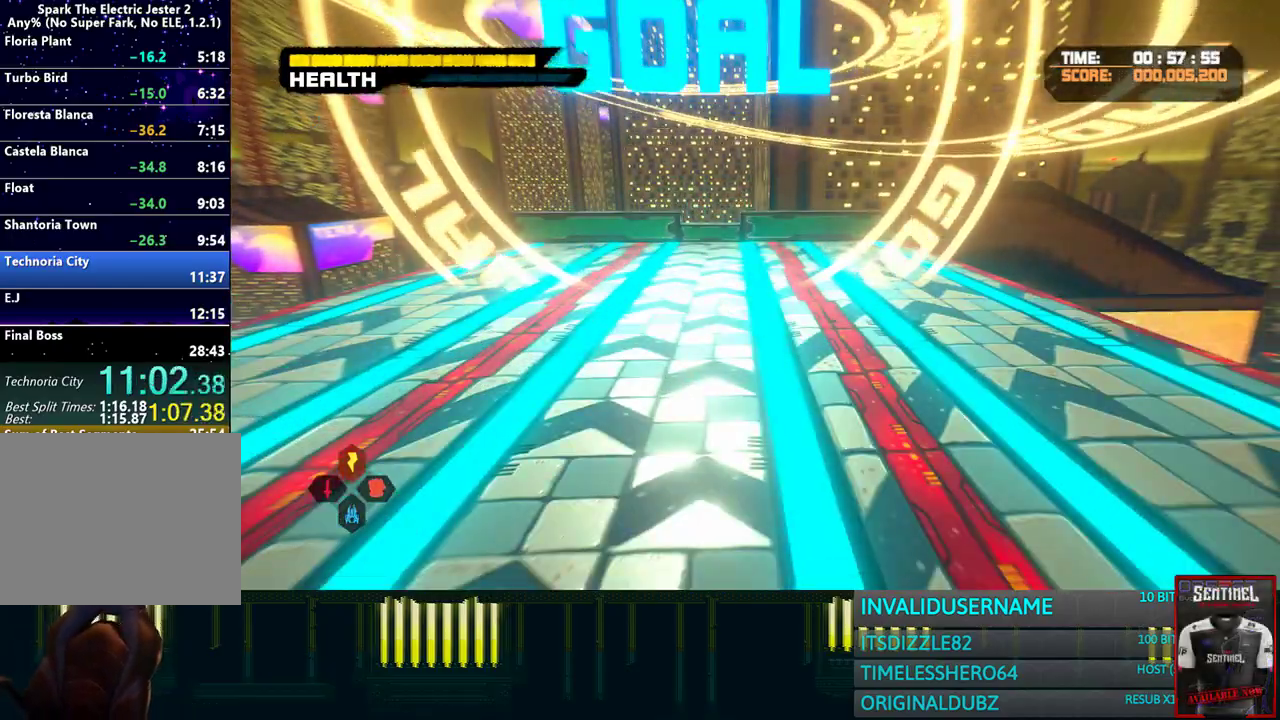
{"buttons": [], "left_stick": "center", "right_stick": "center", "button_events": []}
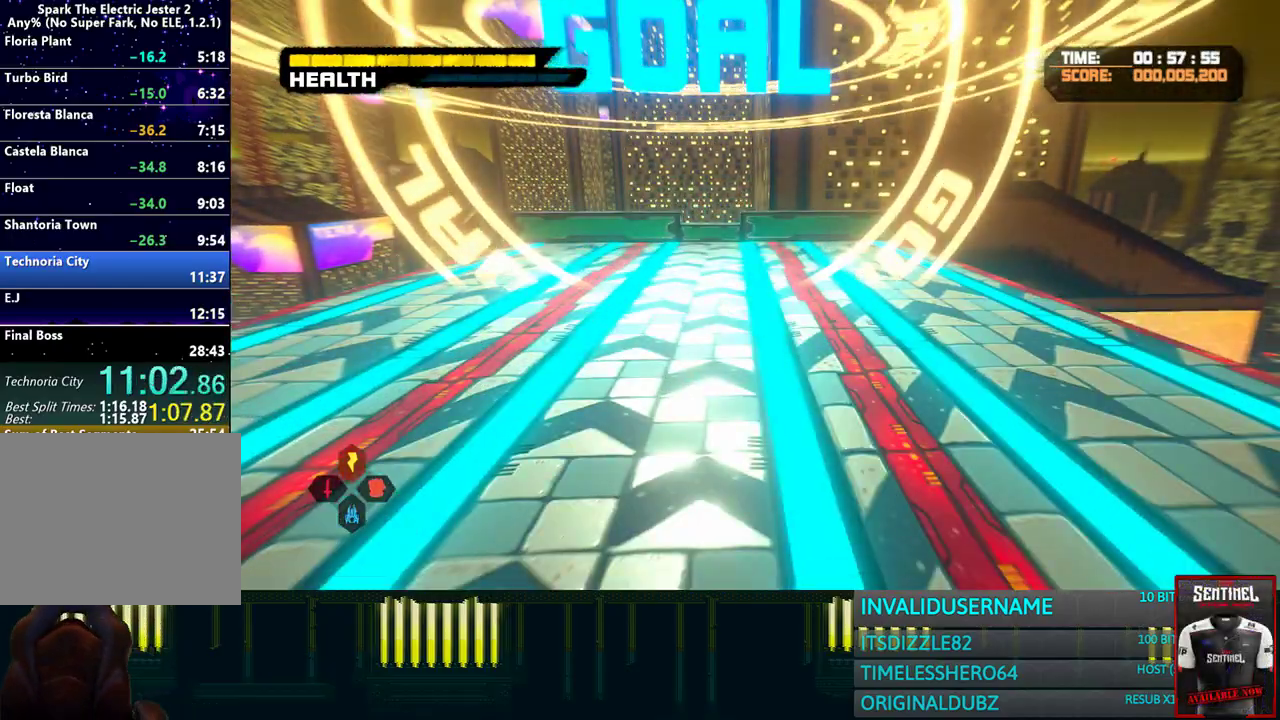
{"buttons": ["START"], "left_stick": "center", "right_stick": "center", "button_events": [[250, "START", "down"], [350, "START", "up"], [483, "START", "down"]]}
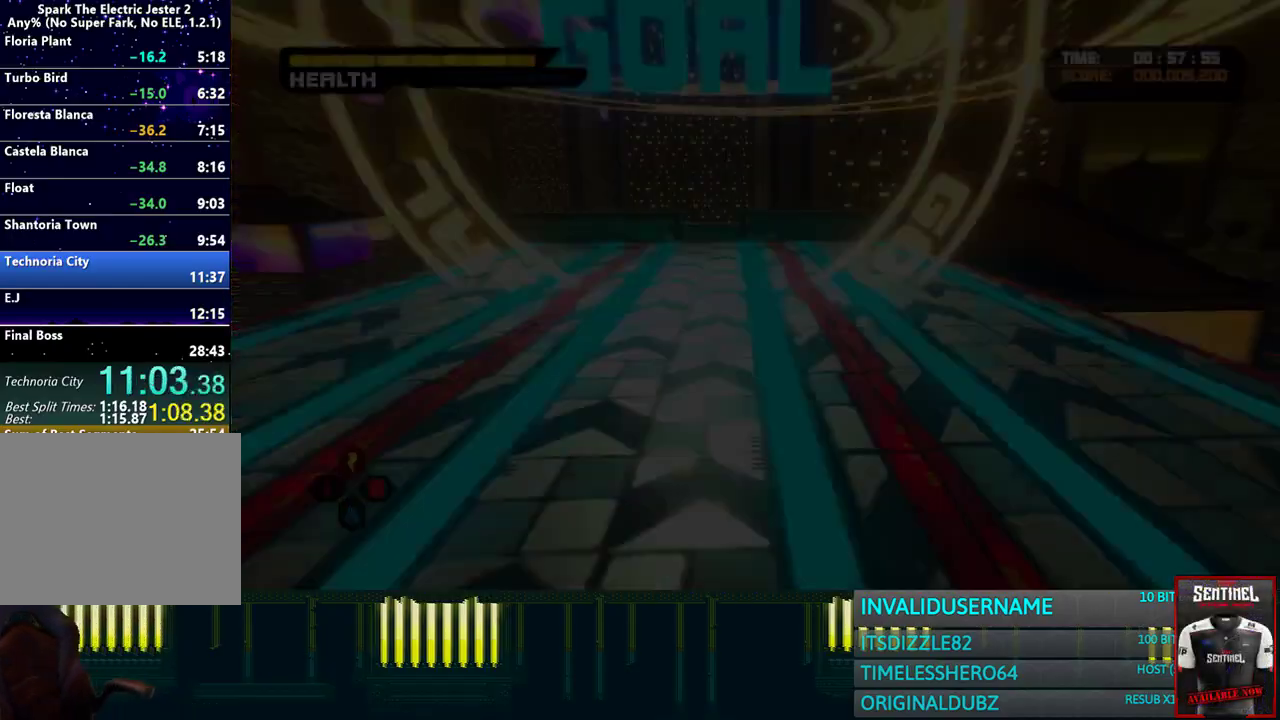
{"buttons": [], "left_stick": "center", "right_stick": "center", "button_events": [[100, "START", "up"], [200, "START", "down"], [283, "START", "up"], [383, "START", "down"], [483, "START", "up"]]}
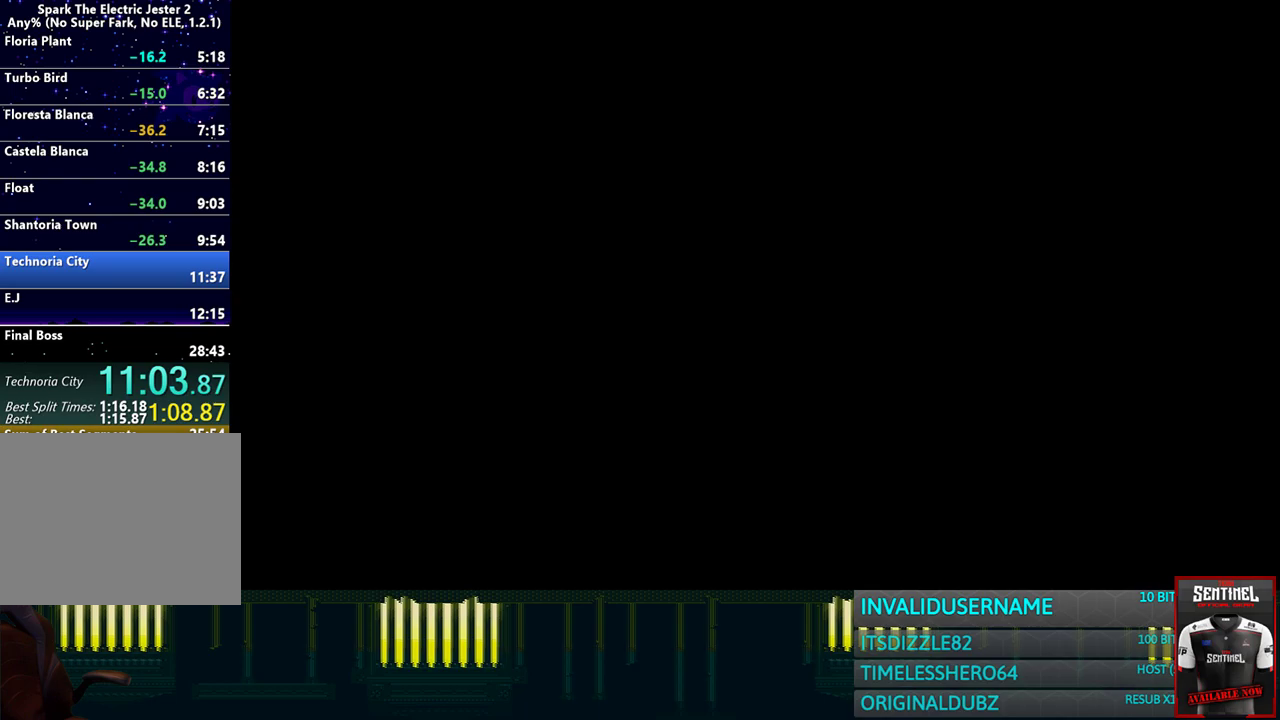
{"buttons": ["START"], "left_stick": "center", "right_stick": "center", "button_events": [[67, "START", "down"], [150, "START", "up"], [250, "START", "down"], [333, "START", "up"], [417, "START", "down"]]}
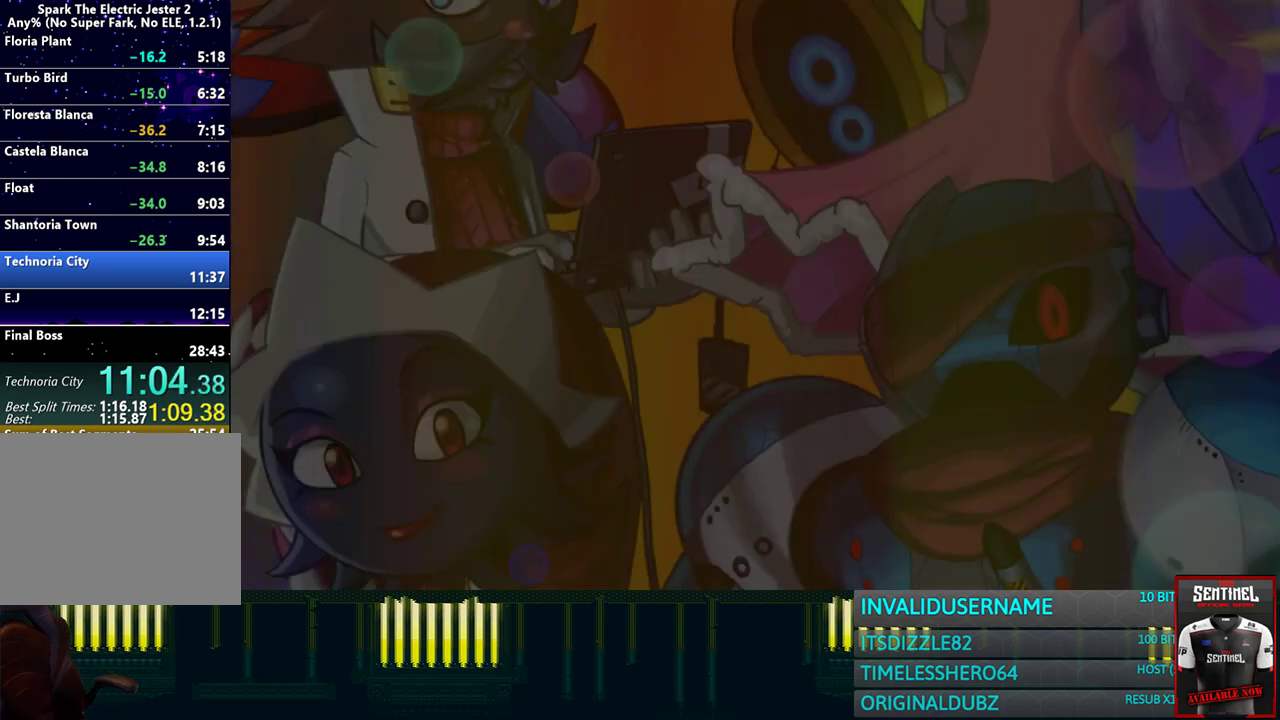
{"buttons": ["START"], "left_stick": "center", "right_stick": "center", "button_events": [[17, "START", "up"], [100, "START", "down"], [183, "START", "up"], [267, "START", "down"], [367, "START", "up"], [433, "START", "down"]]}
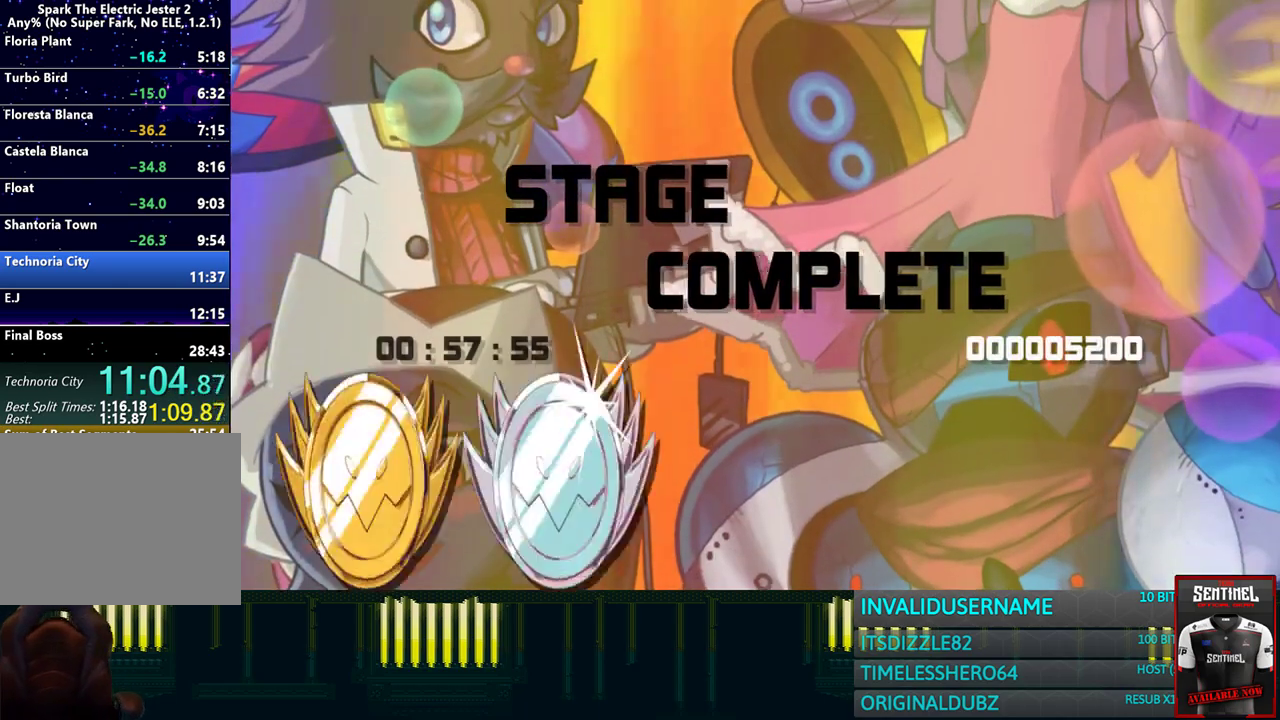
{"buttons": [], "left_stick": "center", "right_stick": "center", "button_events": [[17, "START", "up"], [100, "START", "down"], [183, "START", "up"], [250, "START", "down"], [333, "START", "up"]]}
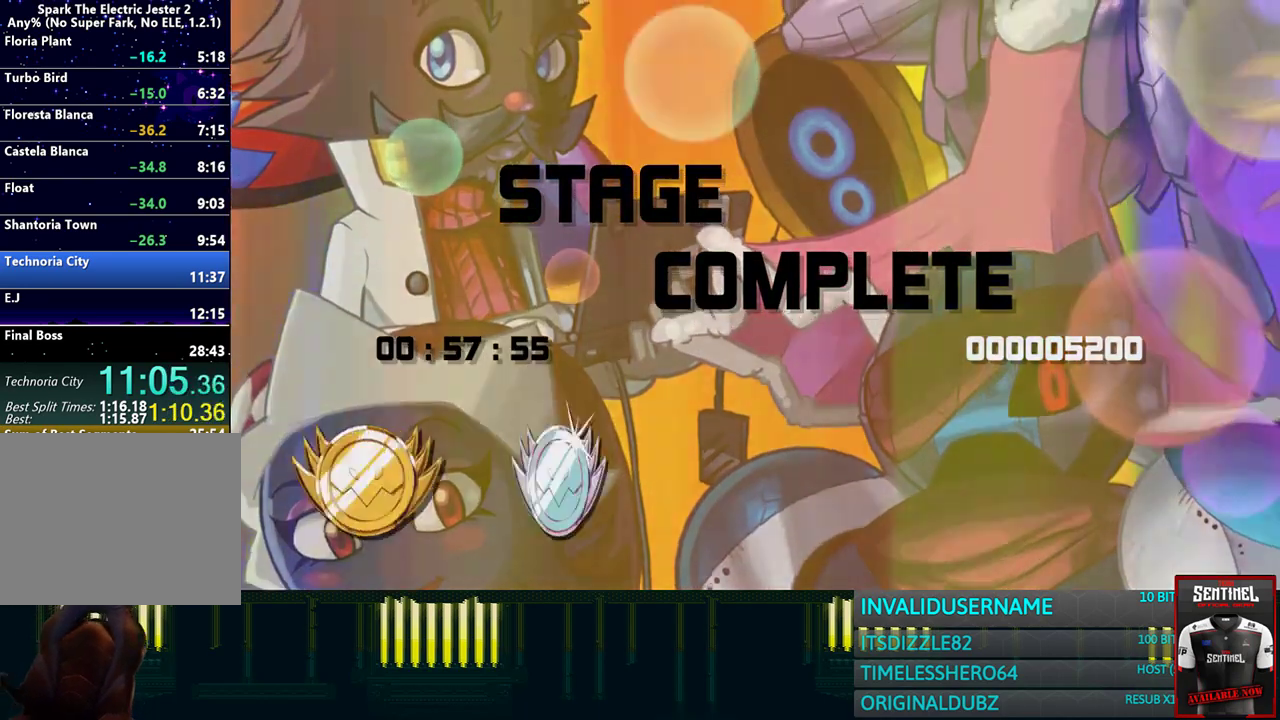
{"buttons": [], "left_stick": "center", "right_stick": "center", "button_events": []}
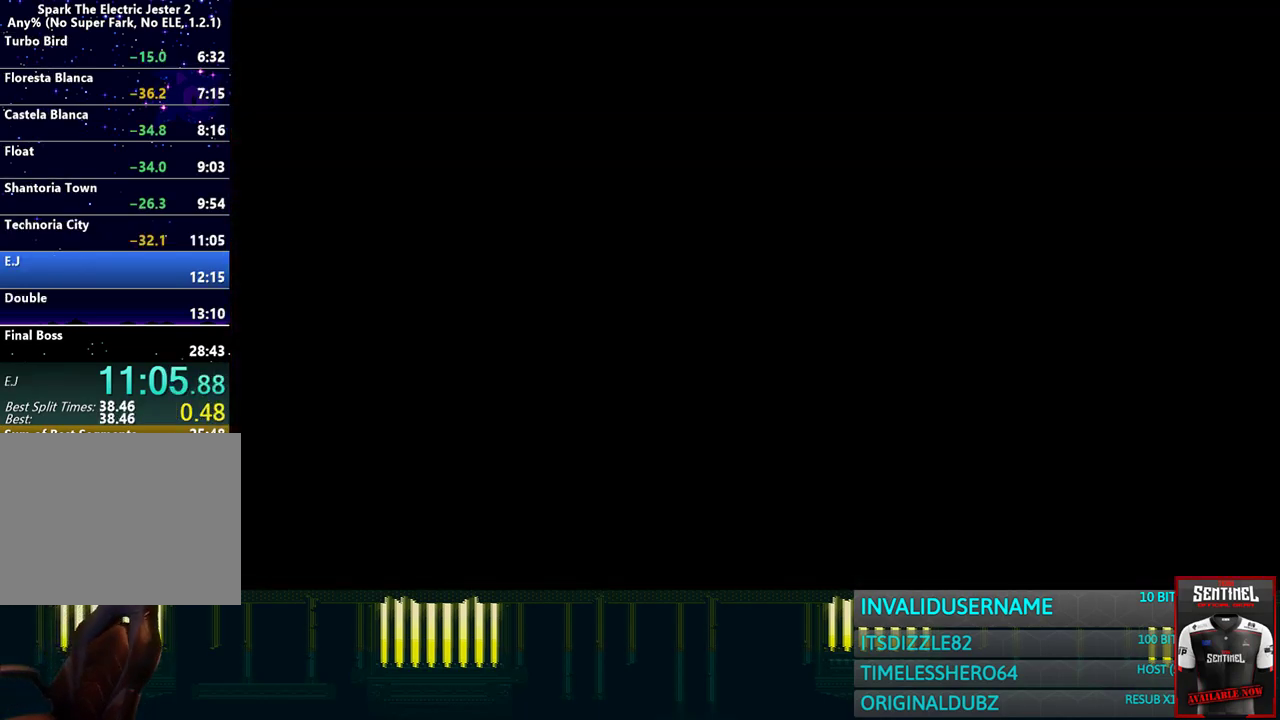
{"buttons": [], "left_stick": "center", "right_stick": "center", "button_events": []}
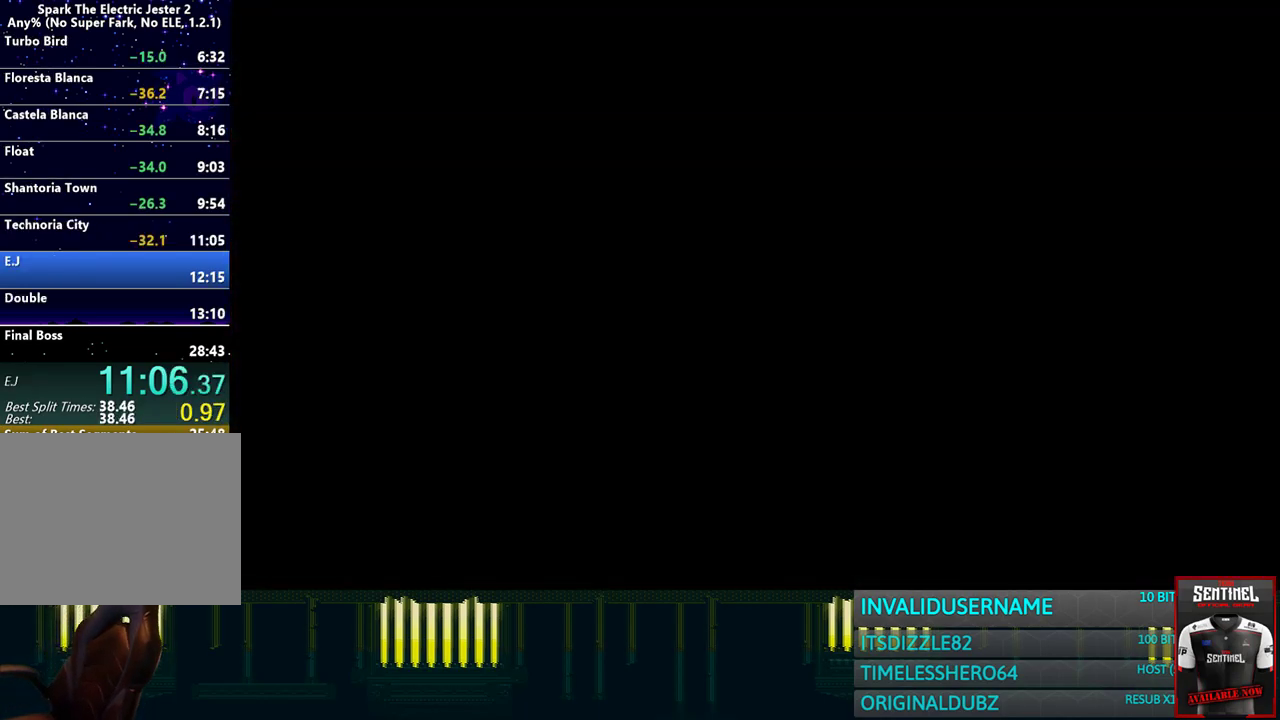
{"buttons": [], "left_stick": "center", "right_stick": "center", "button_events": []}
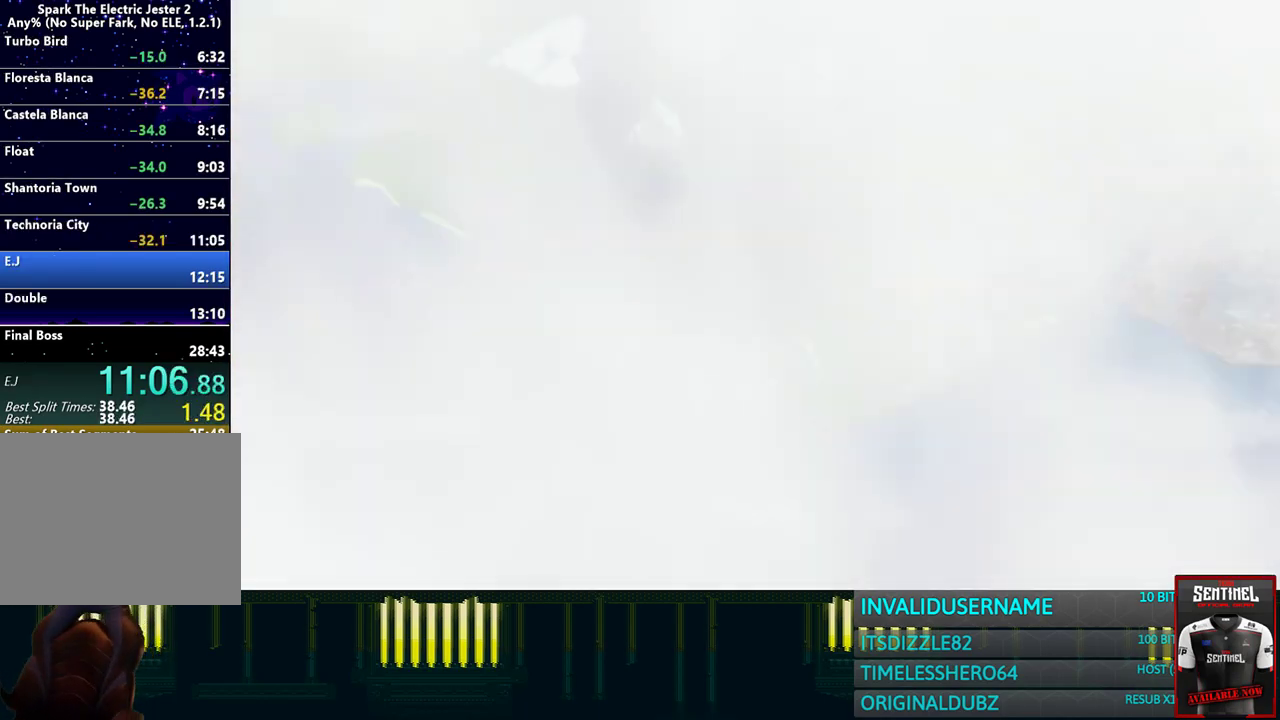
{"buttons": [], "left_stick": "center", "right_stick": "center", "button_events": []}
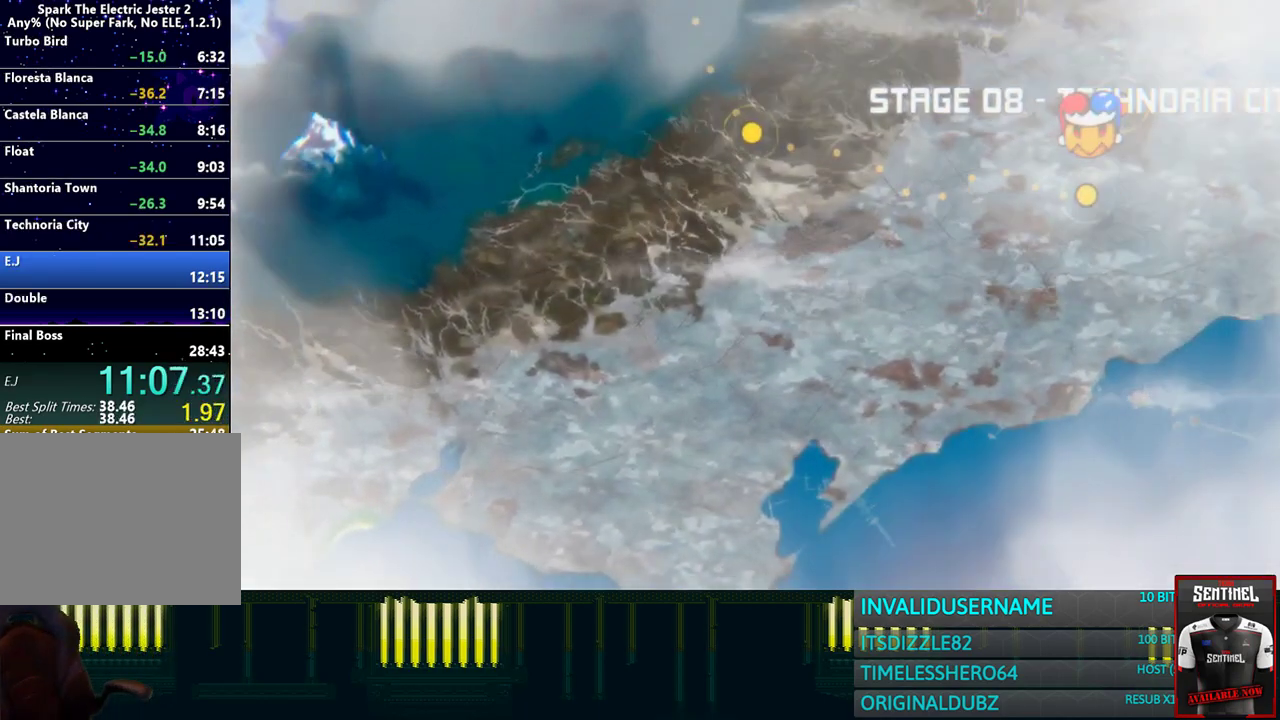
{"buttons": [], "left_stick": "center", "right_stick": "center", "button_events": []}
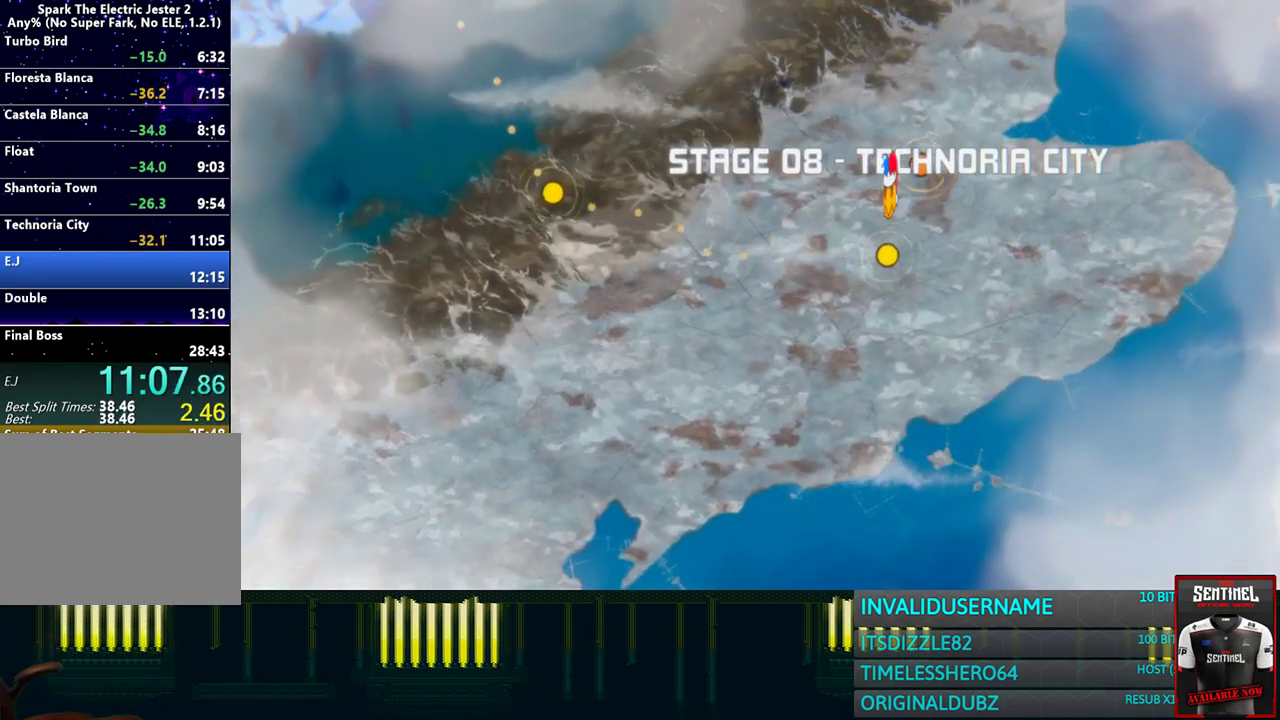
{"buttons": ["CROSS"], "left_stick": "center", "right_stick": "center", "button_events": [[467, "CROSS", "down"]]}
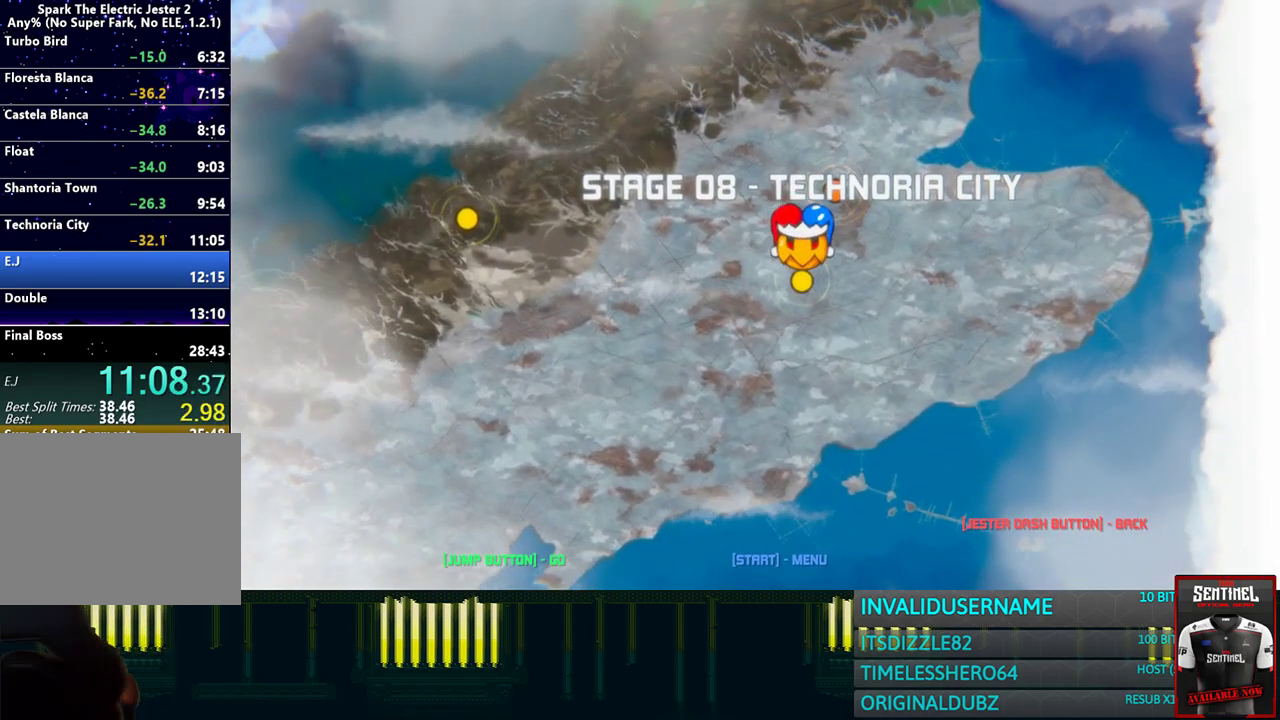
{"buttons": [], "left_stick": "center", "right_stick": "center", "button_events": [[50, "CROSS", "up"], [333, "CROSS", "down"], [433, "CROSS", "up"]]}
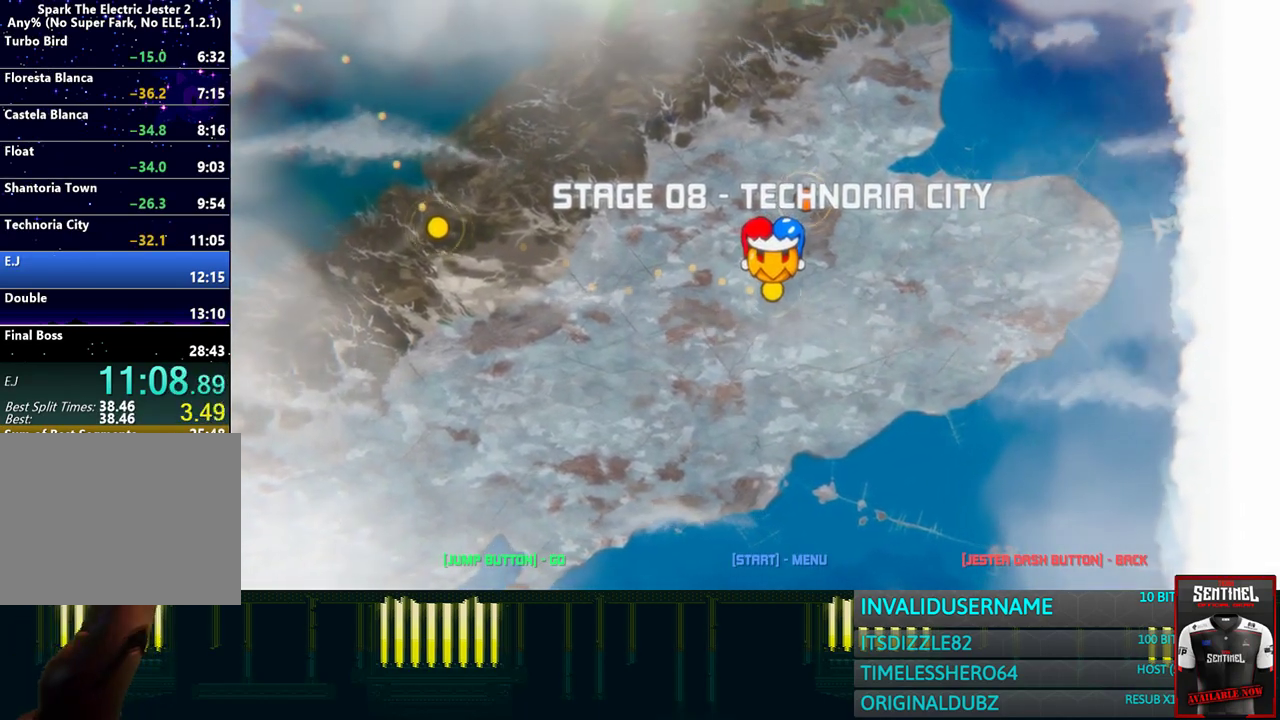
{"buttons": [], "left_stick": "center", "right_stick": "center", "button_events": [[17, "CROSS", "down"], [100, "CROSS", "up"], [200, "CROSS", "down"], [267, "CROSS", "up"], [350, "CROSS", "down"], [450, "CROSS", "up"]]}
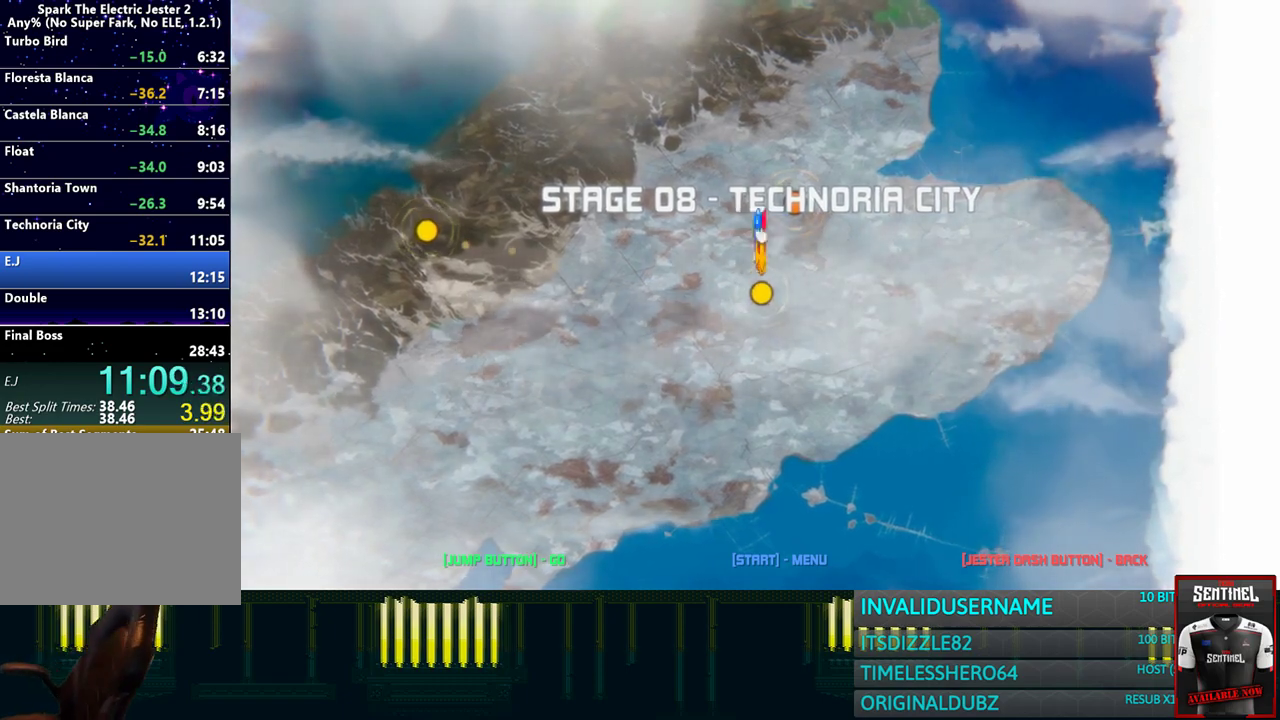
{"buttons": ["CROSS"], "left_stick": "center", "right_stick": "center", "button_events": [[17, "CROSS", "down"], [117, "CROSS", "up"], [183, "CROSS", "down"], [283, "CROSS", "up"], [350, "CROSS", "down"], [433, "CROSS", "up"], [500, "CROSS", "down"]]}
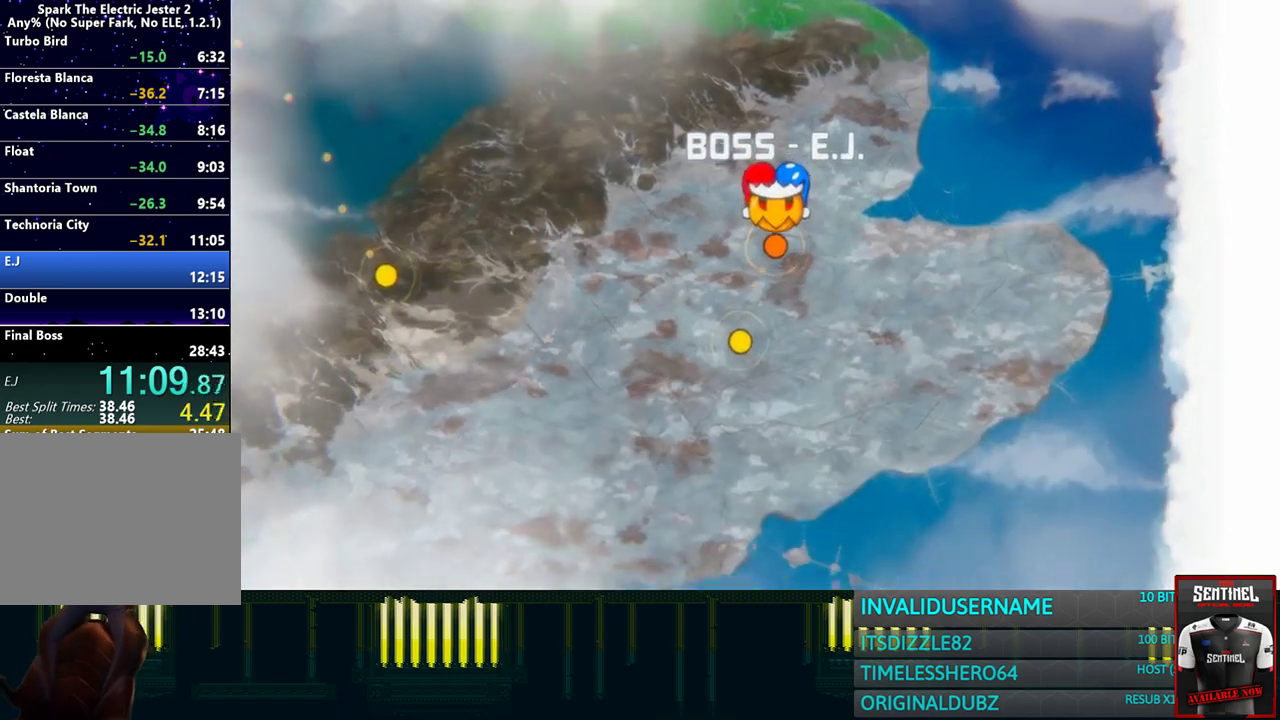
{"buttons": [], "left_stick": "center", "right_stick": "center", "button_events": [[83, "CROSS", "up"], [150, "CROSS", "down"], [250, "CROSS", "up"]]}
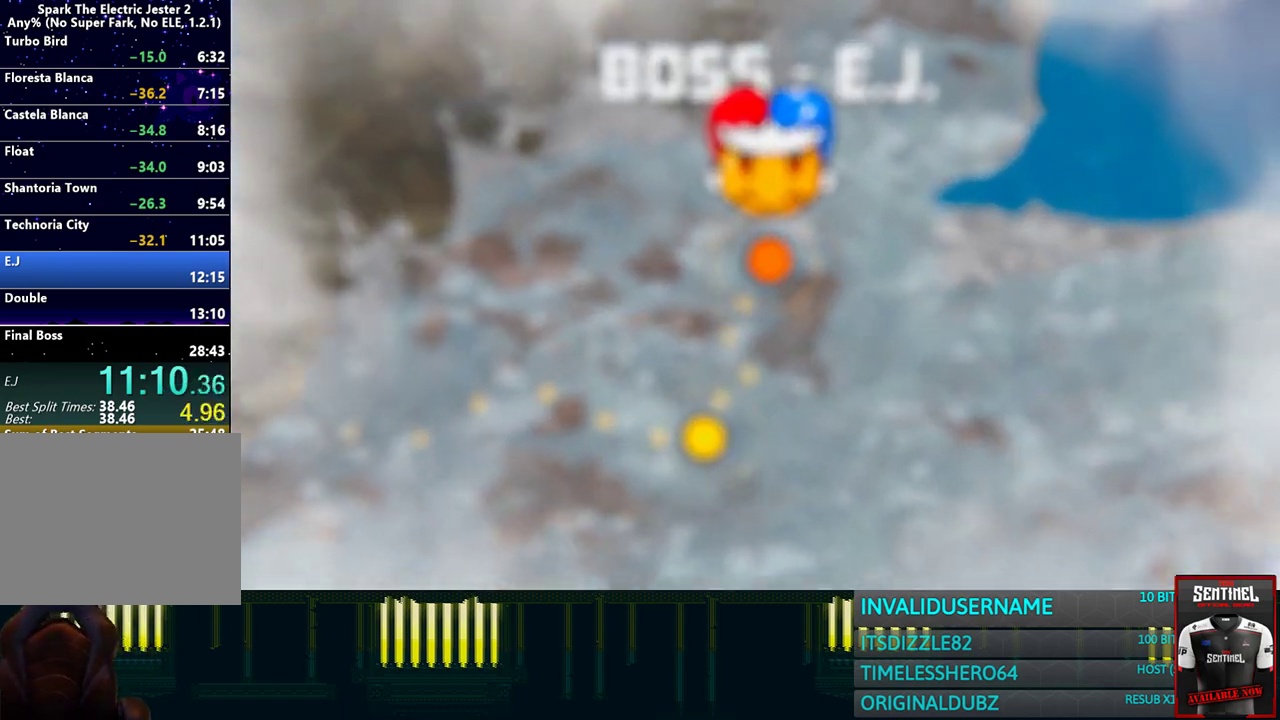
{"buttons": [], "left_stick": "center", "right_stick": "center", "button_events": []}
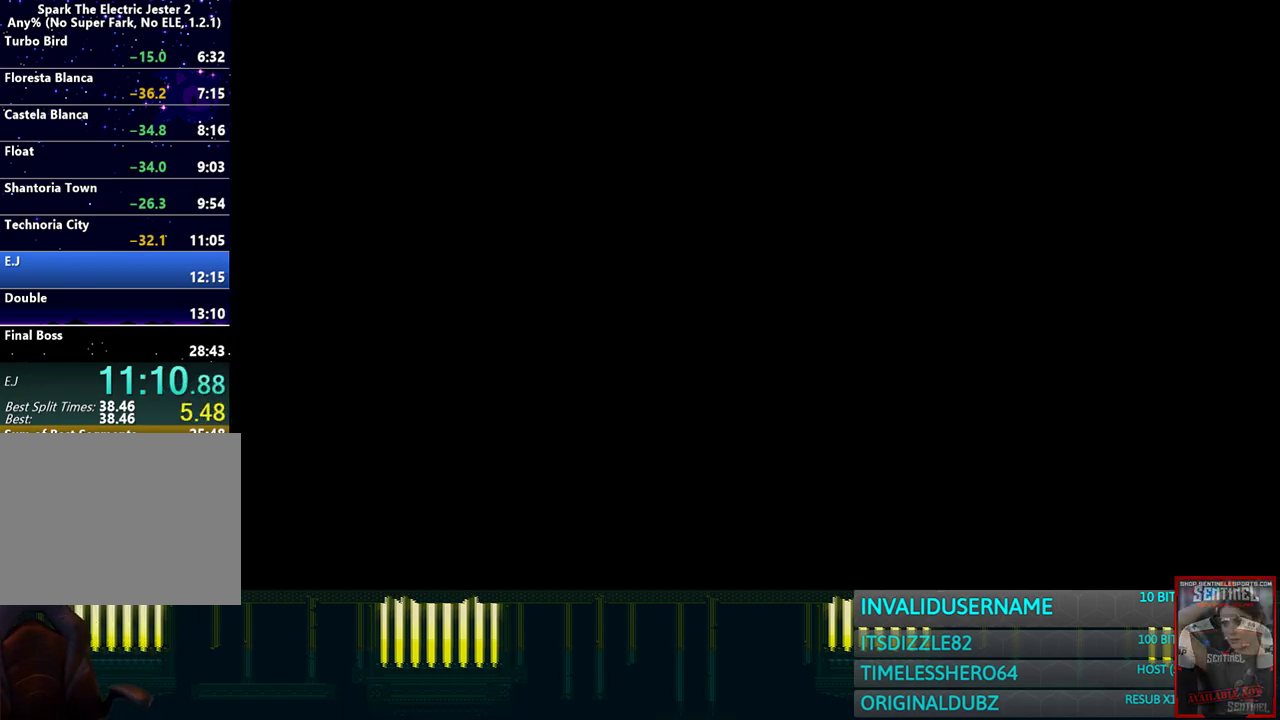
{"buttons": [], "left_stick": "center", "right_stick": "center", "button_events": []}
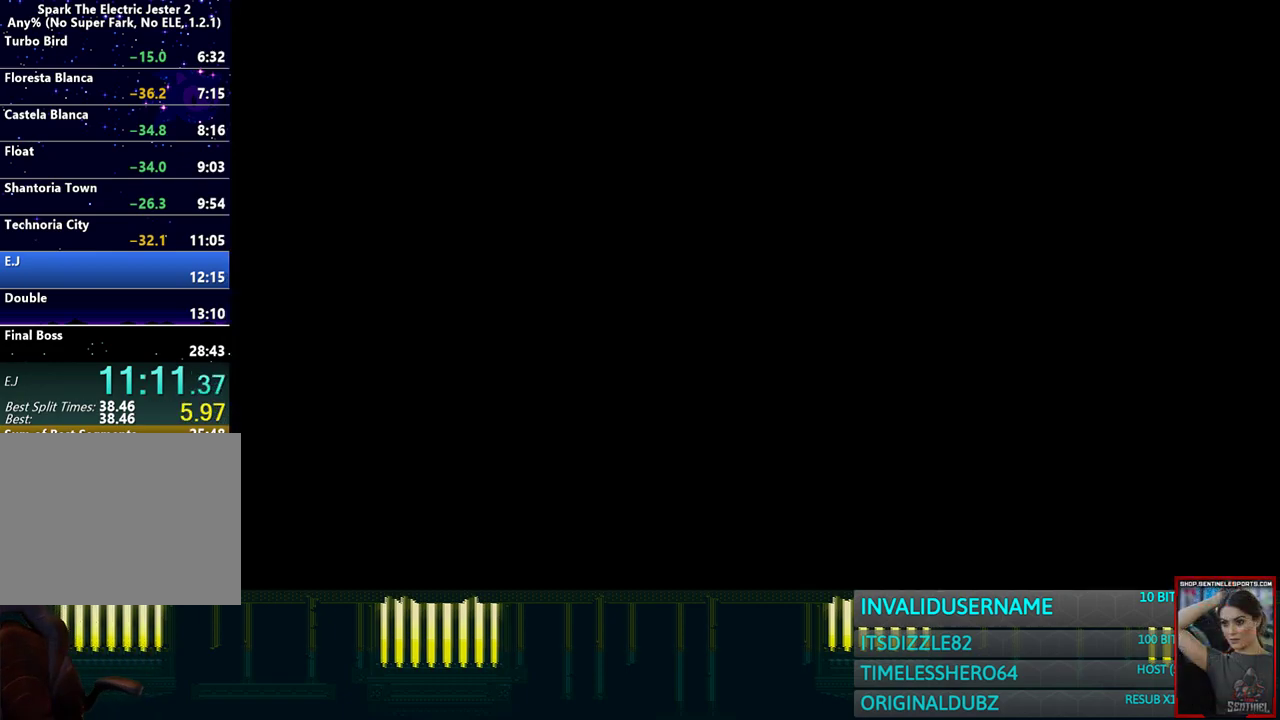
{"buttons": ["START"], "left_stick": "center", "right_stick": "center", "button_events": [[267, "START", "down"], [333, "START", "up"], [400, "START", "down"]]}
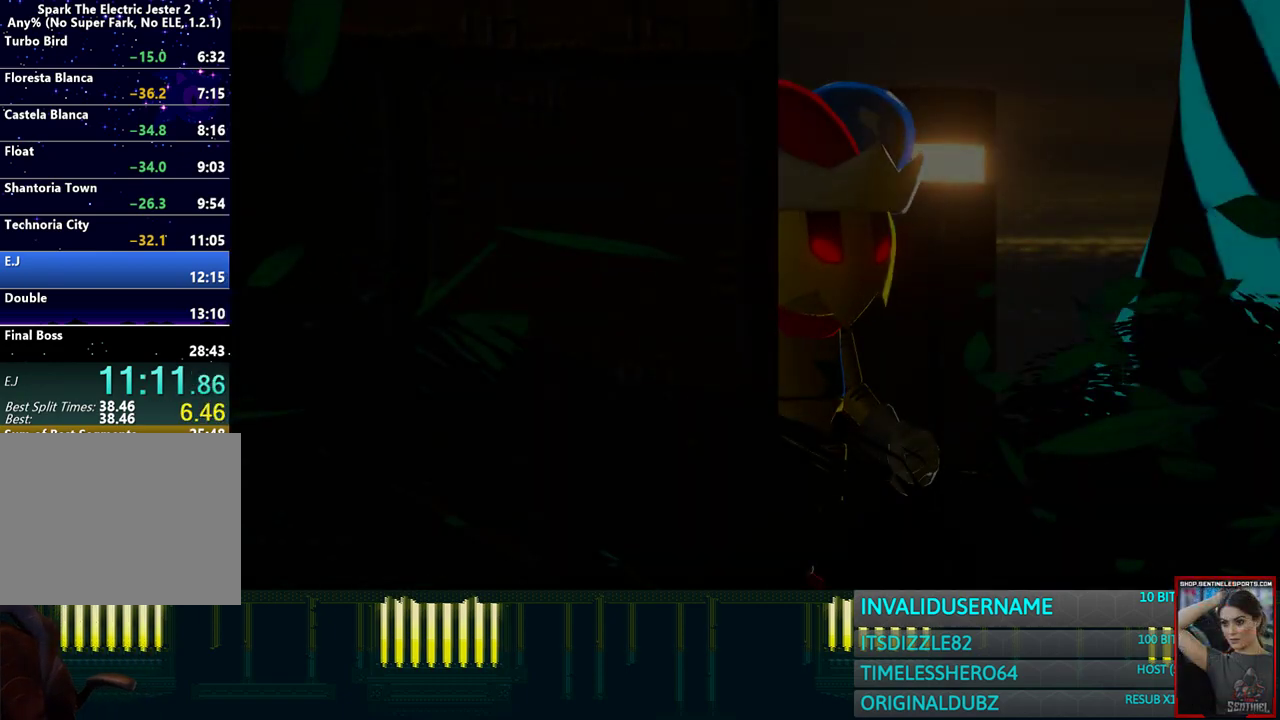
{"buttons": [], "left_stick": "center", "right_stick": "center", "button_events": [[33, "START", "up"], [100, "START", "down"], [183, "START", "up"]]}